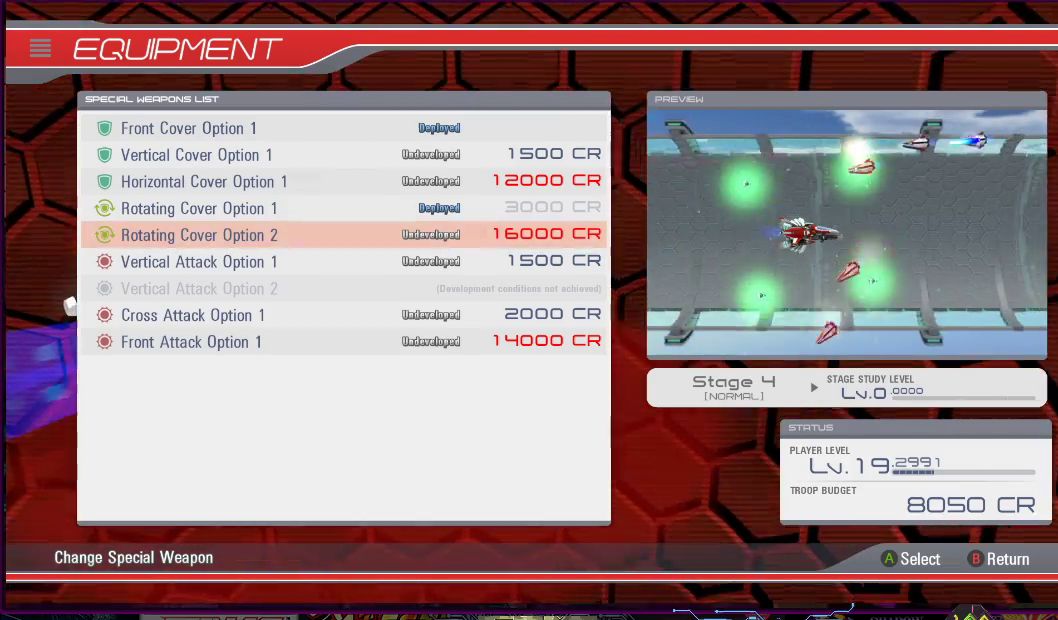
Gameplay with a controller (PlayStation layout); each line is a JSON object with the inputs held at the frame after it. "events" lists button and stick changes between this image and that frame as [ms after this image, input, new state], when the widget could be followed in between. Not read: L3 R3 left_stick.
{"buttons": [], "right_stick": "center", "events": []}
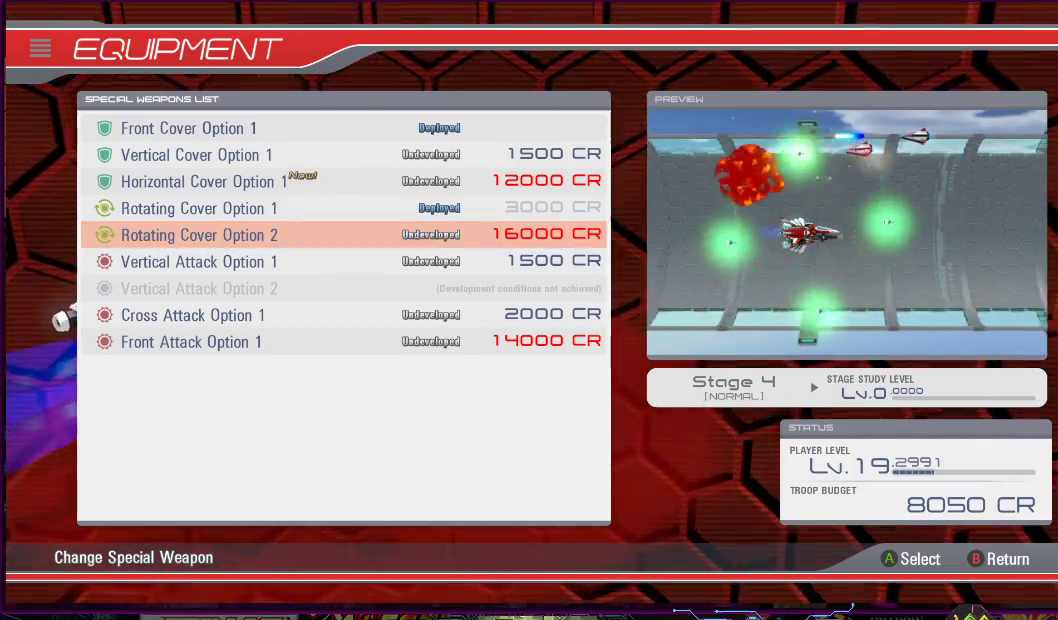
{"buttons": ["DPAD_DOWN"], "right_stick": "center", "events": [[150, "DPAD_DOWN", "down"], [267, "DPAD_DOWN", "up"], [417, "DPAD_DOWN", "down"]]}
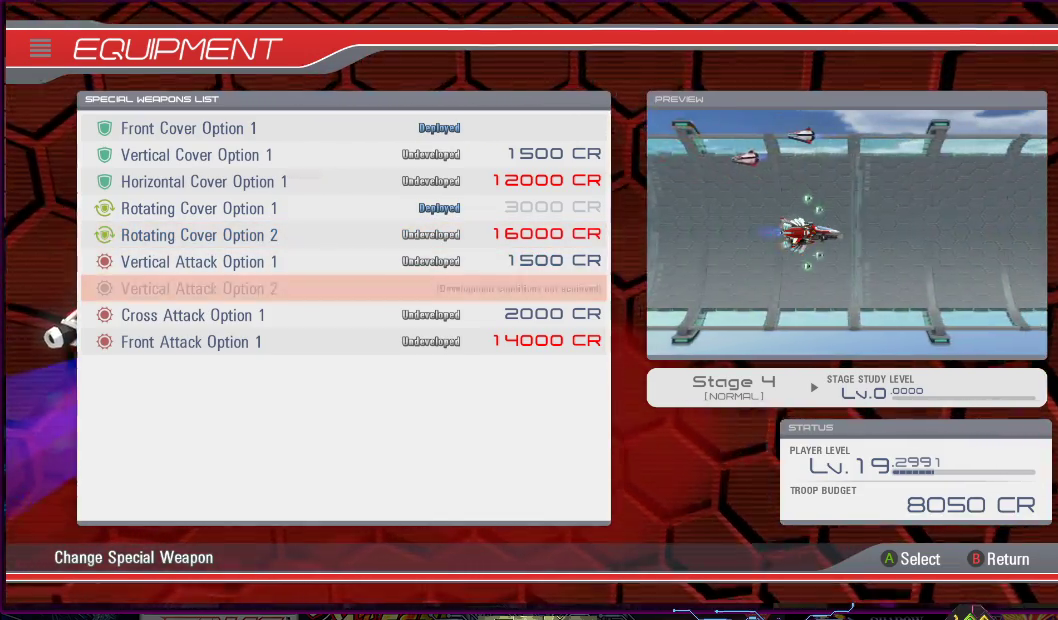
{"buttons": [], "right_stick": "center", "events": [[50, "DPAD_DOWN", "up"], [383, "DPAD_DOWN", "down"], [500, "DPAD_DOWN", "up"]]}
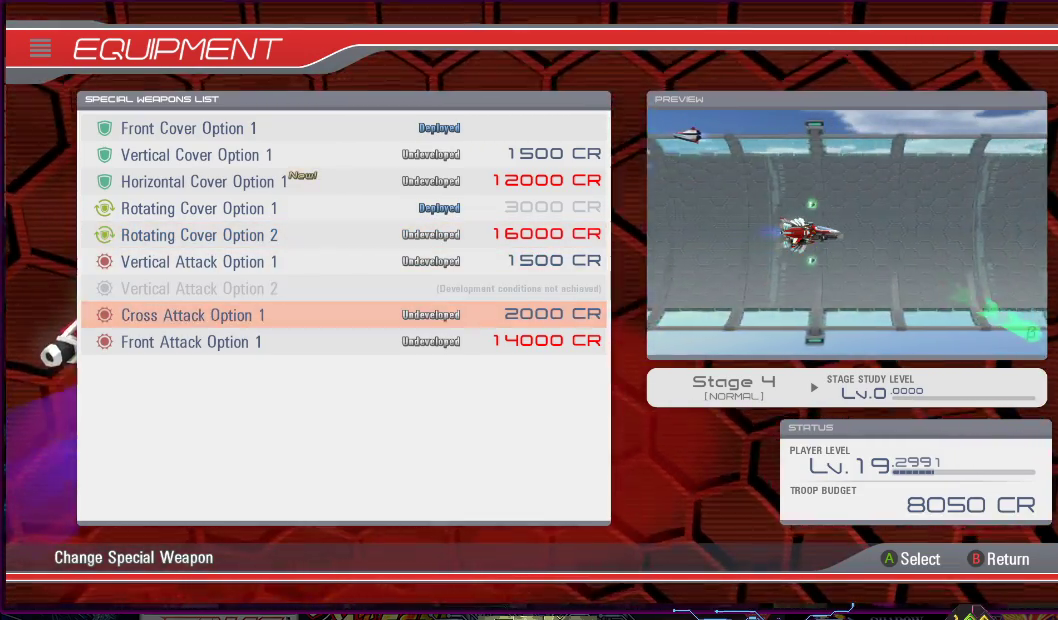
{"buttons": ["DPAD_DOWN"], "right_stick": "center", "events": [[500, "DPAD_DOWN", "down"]]}
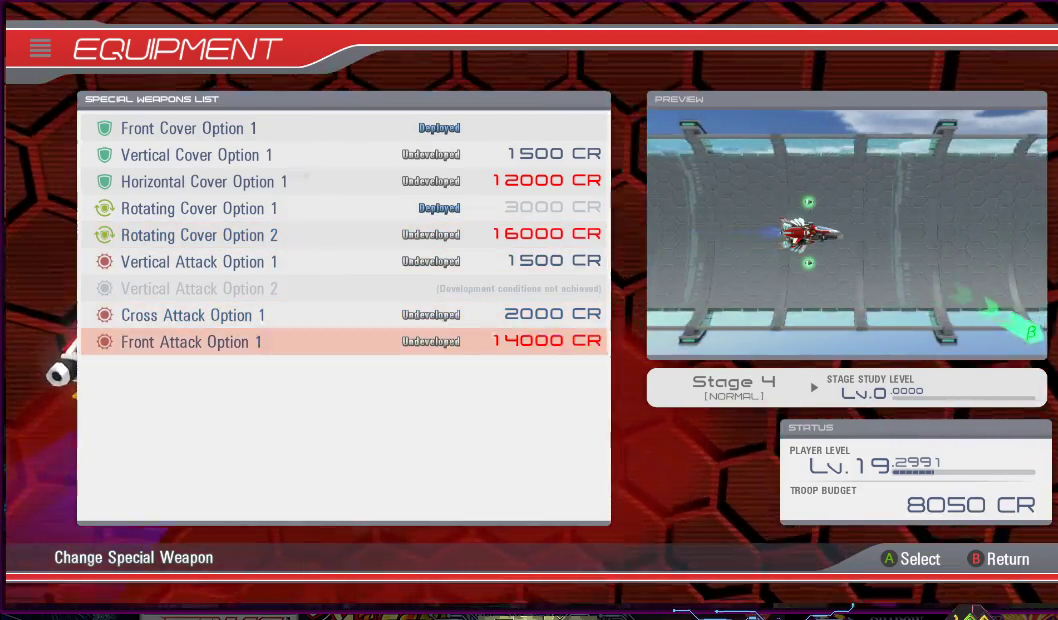
{"buttons": [], "right_stick": "center", "events": [[100, "DPAD_DOWN", "up"]]}
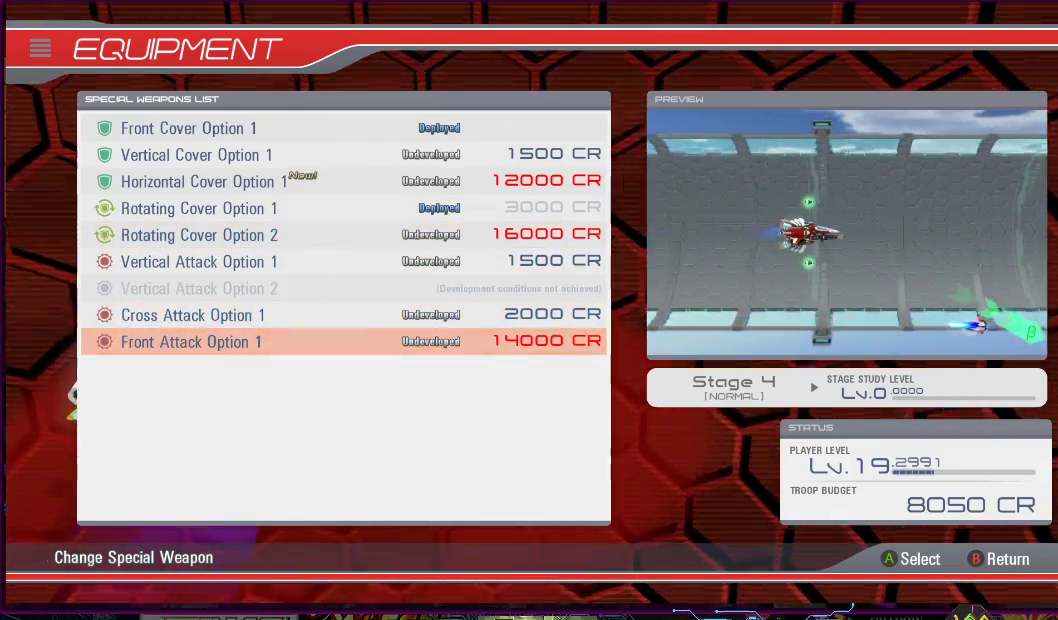
{"buttons": [], "right_stick": "center", "events": []}
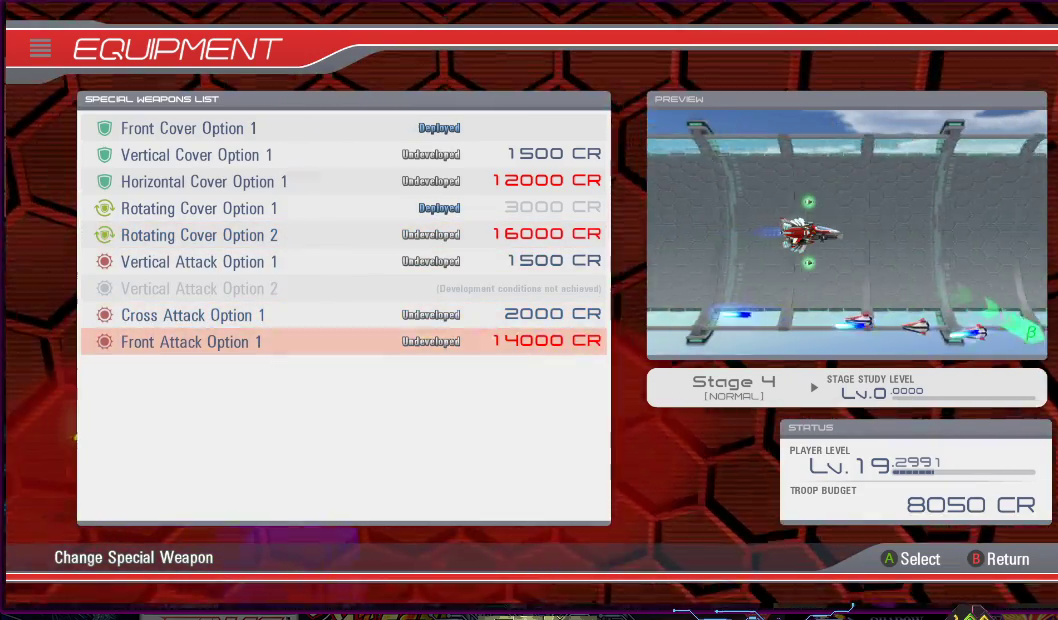
{"buttons": [], "right_stick": "center", "events": []}
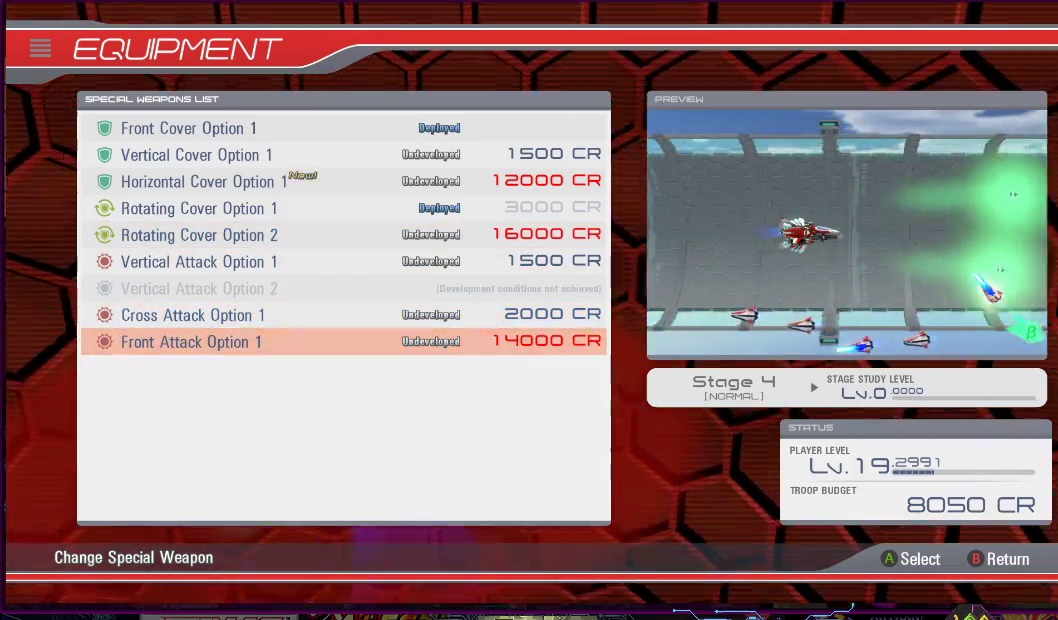
{"buttons": [], "right_stick": "center", "events": []}
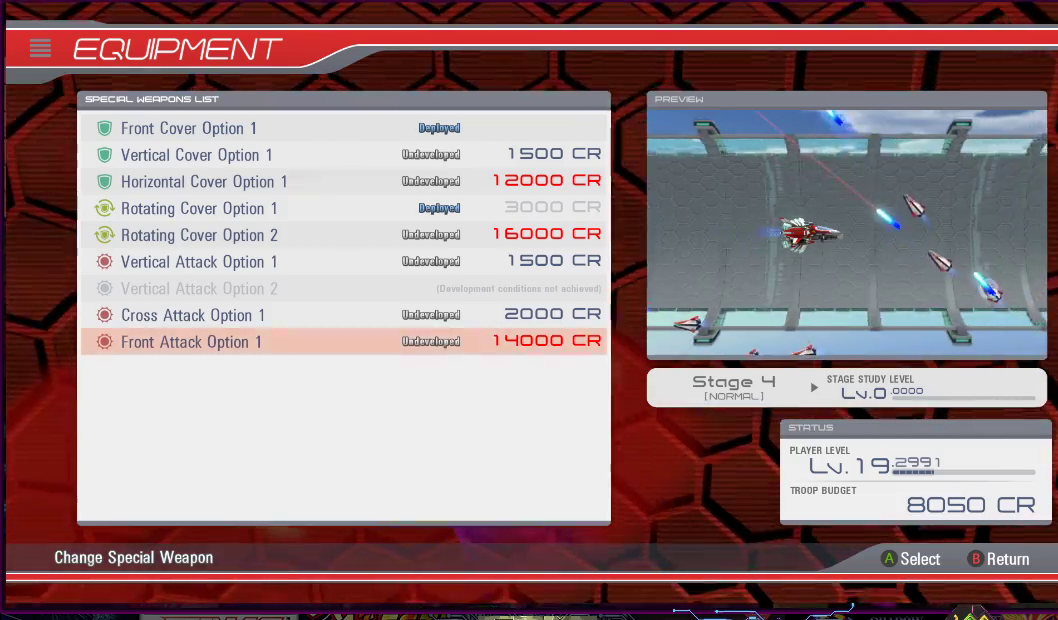
{"buttons": [], "right_stick": "center", "events": []}
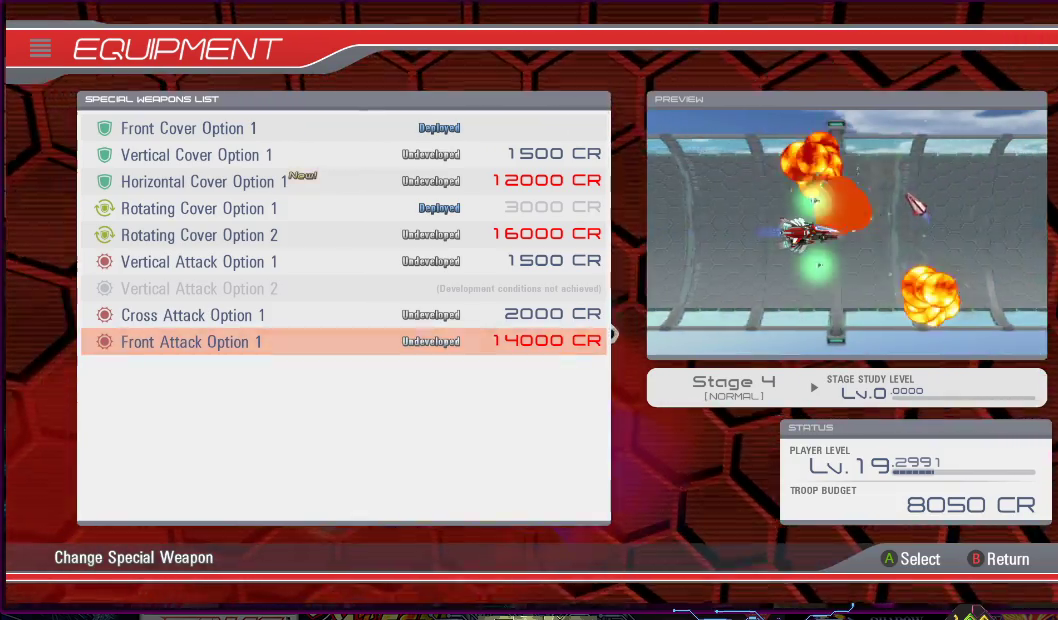
{"buttons": [], "right_stick": "center", "events": []}
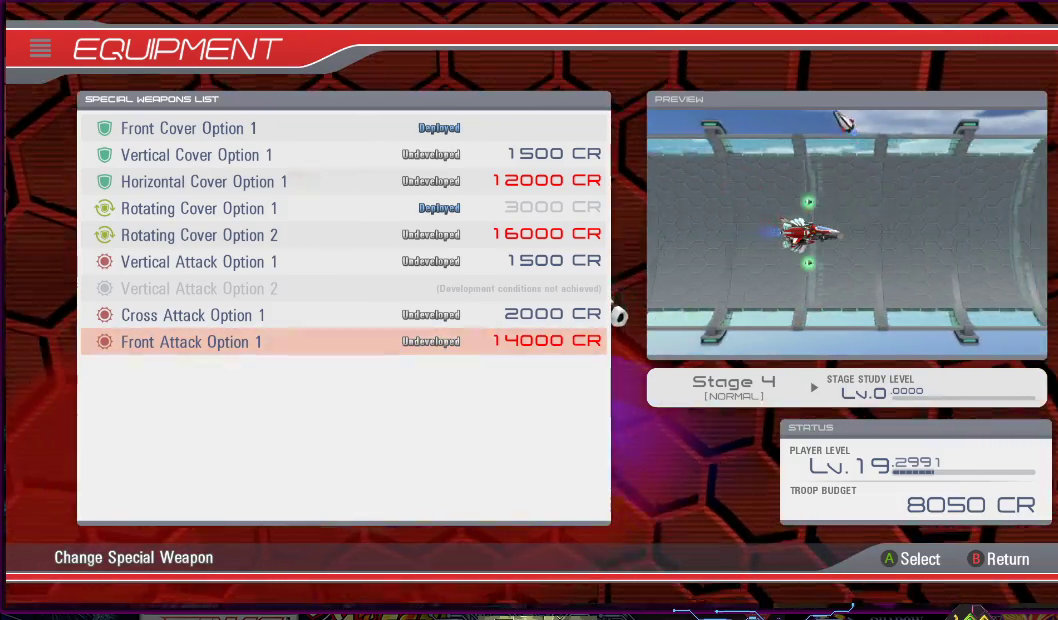
{"buttons": [], "right_stick": "center", "events": []}
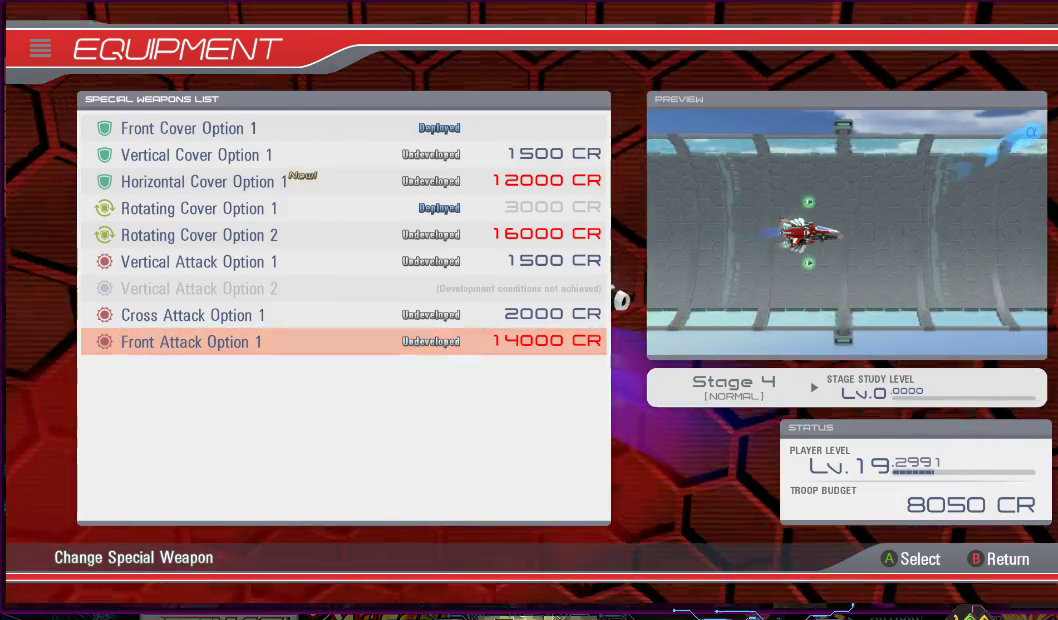
{"buttons": [], "right_stick": "center", "events": []}
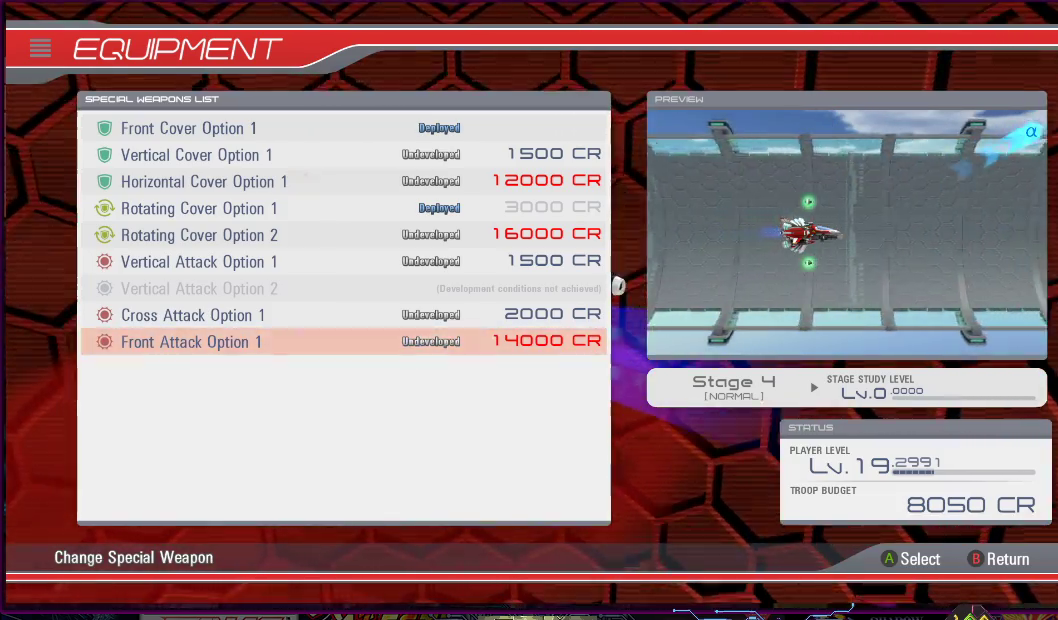
{"buttons": [], "right_stick": "center", "events": [[117, "CIRCLE", "down"], [200, "CIRCLE", "up"]]}
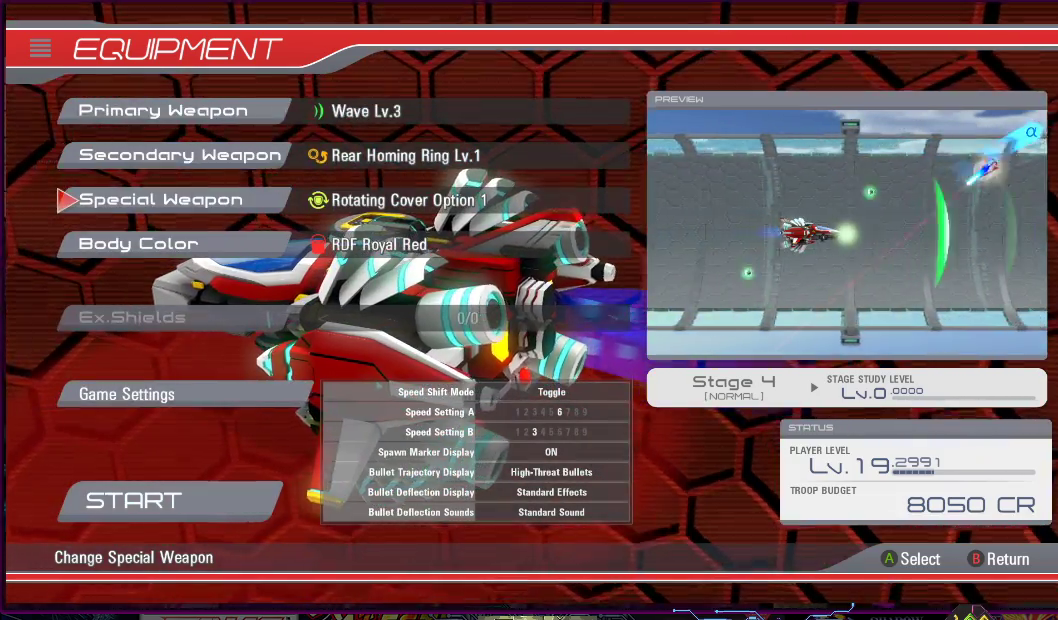
{"buttons": ["DPAD_DOWN"], "right_stick": "center", "events": [[450, "DPAD_DOWN", "down"]]}
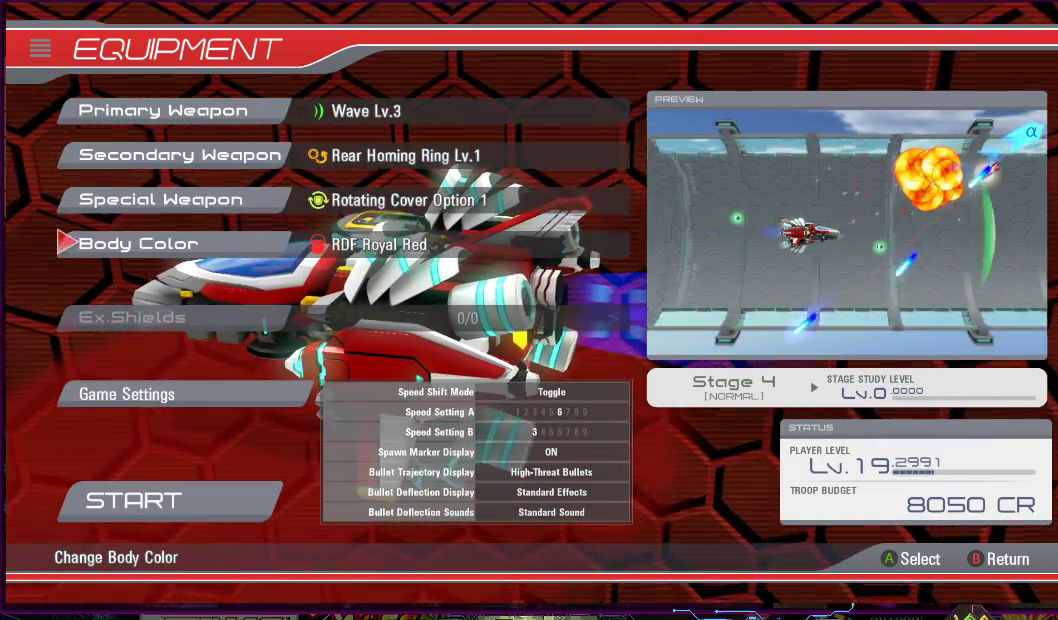
{"buttons": [], "right_stick": "center", "events": [[67, "DPAD_DOWN", "up"], [200, "DPAD_DOWN", "down"], [300, "DPAD_DOWN", "up"]]}
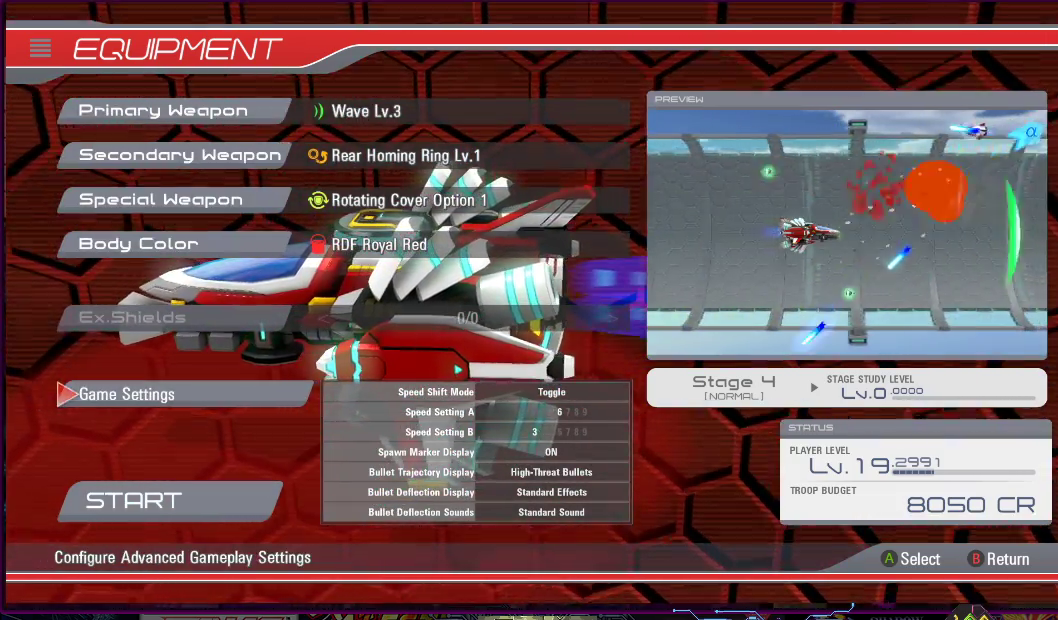
{"buttons": ["DPAD_UP"], "right_stick": "center", "events": [[67, "DPAD_UP", "down"], [150, "DPAD_UP", "up"], [267, "DPAD_UP", "down"], [350, "DPAD_UP", "up"], [450, "DPAD_UP", "down"]]}
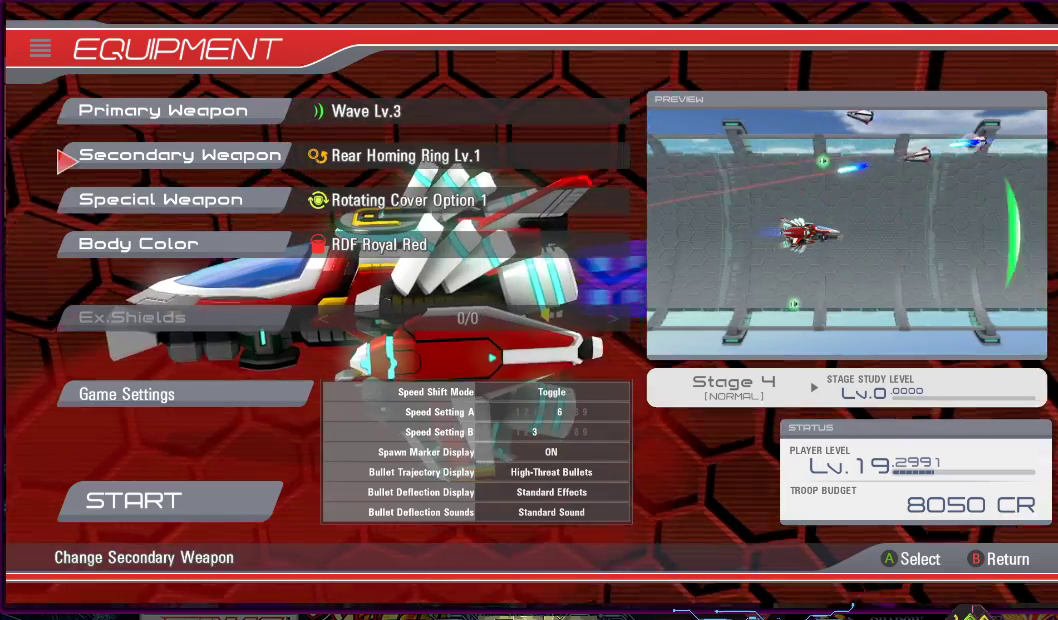
{"buttons": [], "right_stick": "center", "events": [[33, "DPAD_UP", "up"], [233, "DPAD_DOWN", "down"], [333, "DPAD_DOWN", "up"]]}
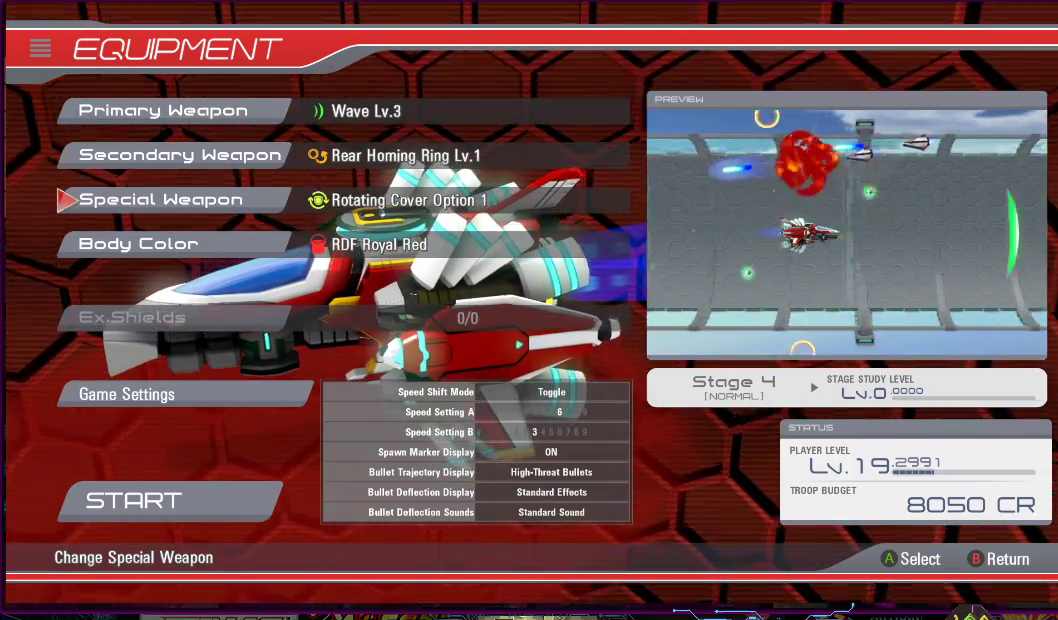
{"buttons": ["DPAD_UP"], "right_stick": "center", "events": [[17, "DPAD_DOWN", "down"], [50, "DPAD_DOWN", "up"], [250, "DPAD_UP", "down"], [350, "DPAD_UP", "up"], [467, "DPAD_UP", "down"]]}
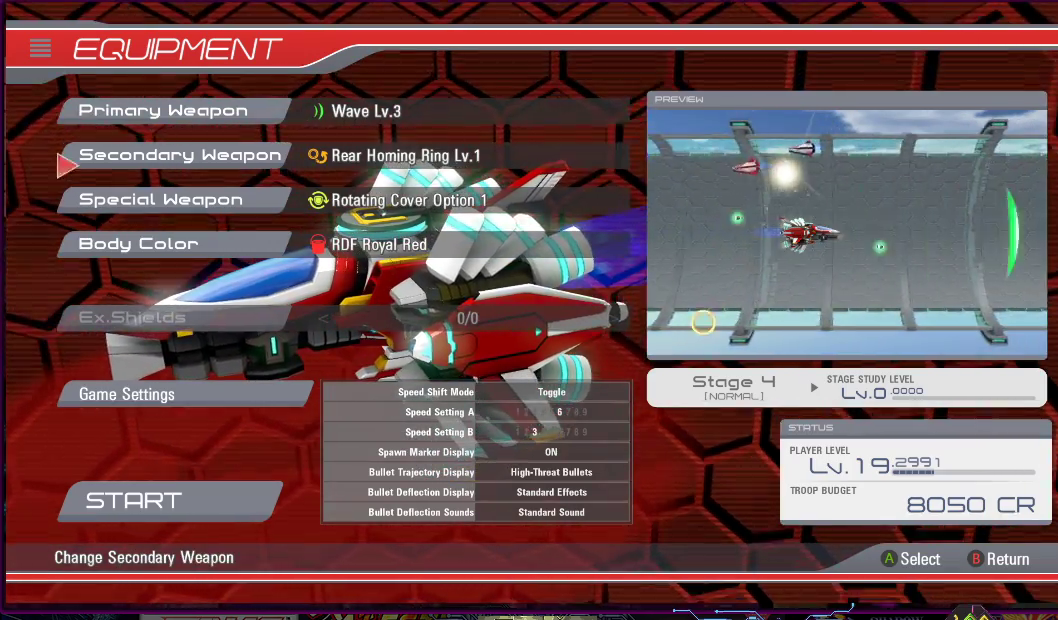
{"buttons": [], "right_stick": "center", "events": [[67, "DPAD_UP", "up"]]}
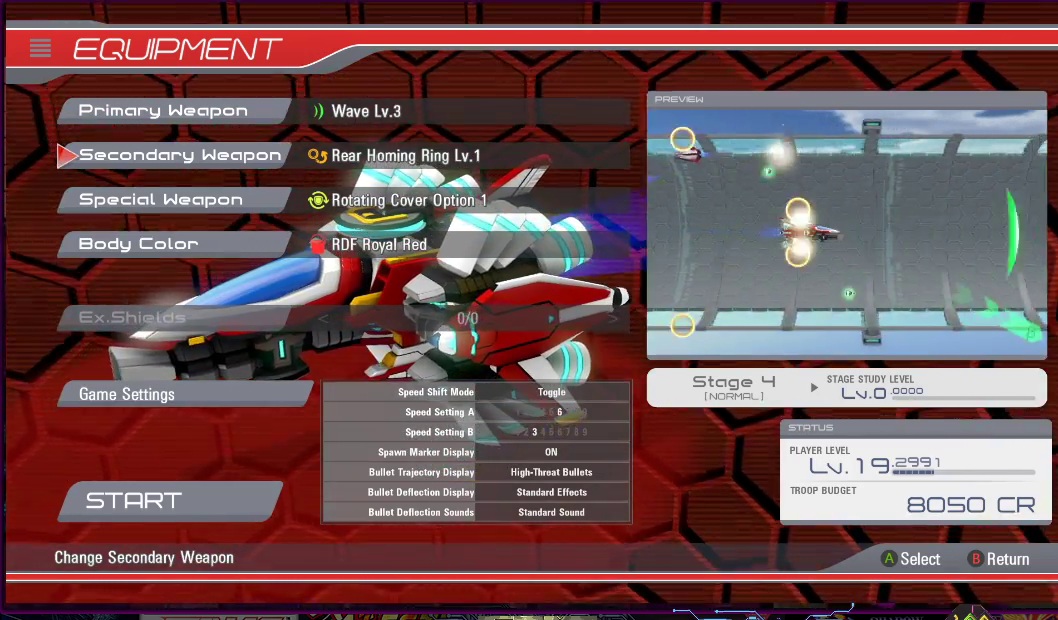
{"buttons": [], "right_stick": "center", "events": [[250, "DPAD_DOWN", "down"], [350, "DPAD_DOWN", "up"]]}
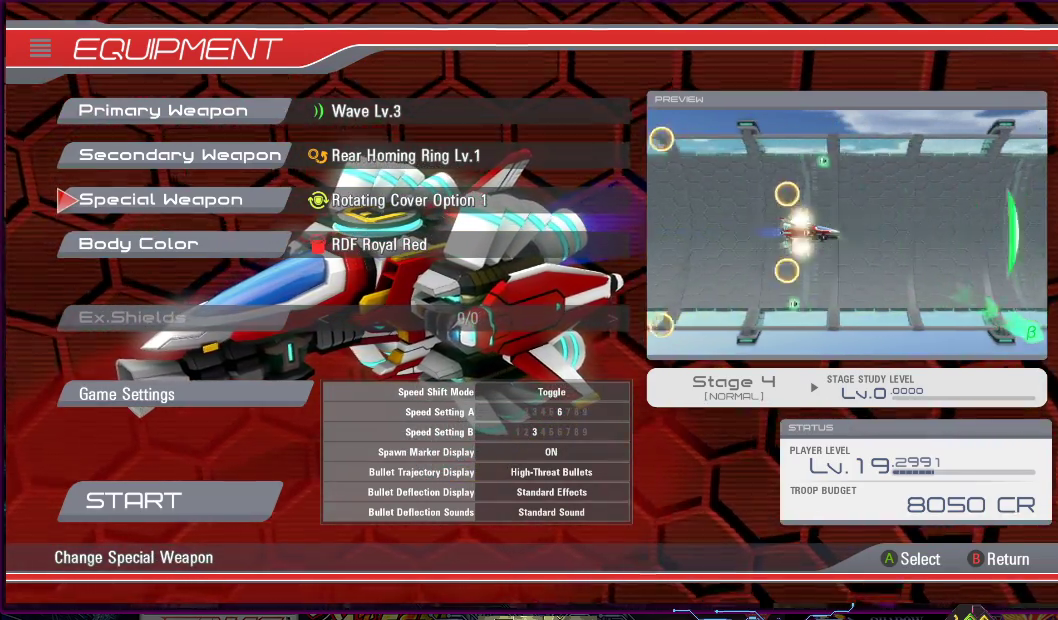
{"buttons": [], "right_stick": "center", "events": [[267, "DPAD_DOWN", "down"], [350, "DPAD_DOWN", "up"]]}
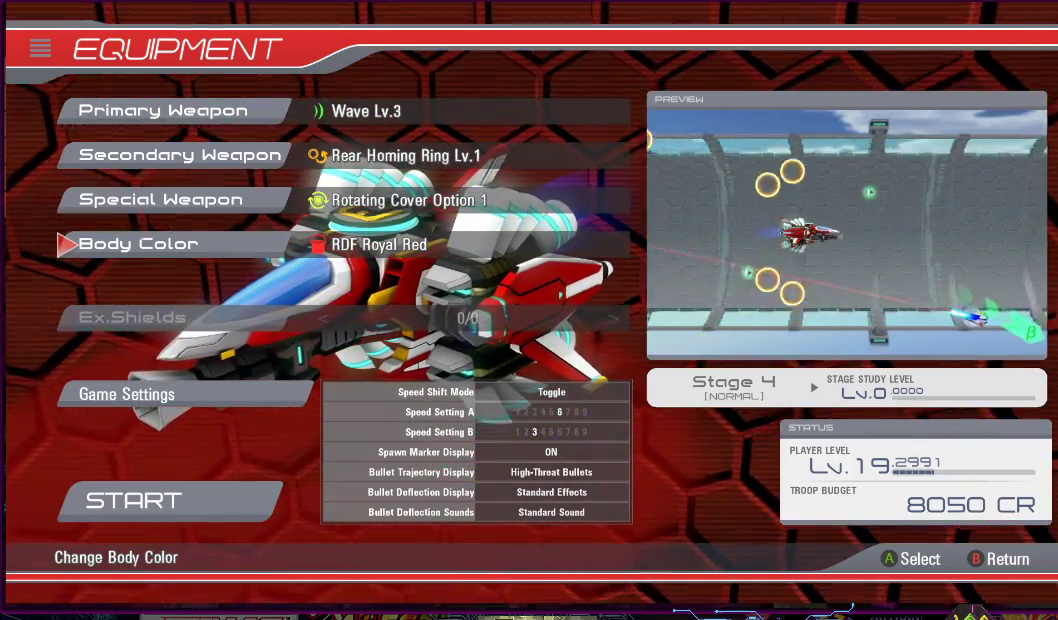
{"buttons": [], "right_stick": "center", "events": [[300, "DPAD_DOWN", "down"], [383, "DPAD_DOWN", "up"]]}
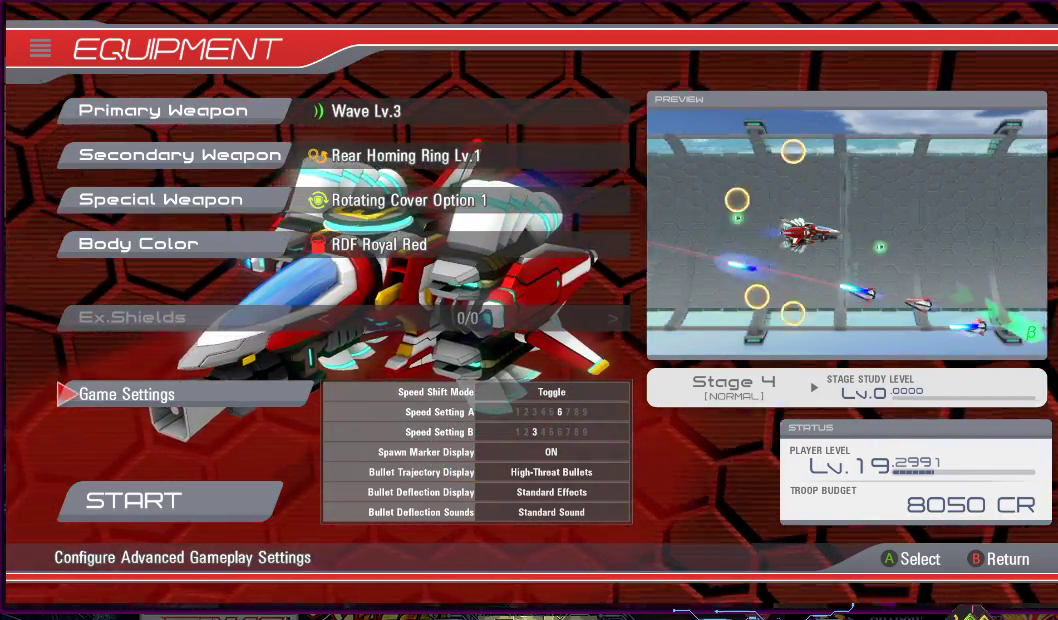
{"buttons": [], "right_stick": "center", "events": [[50, "DPAD_DOWN", "down"], [150, "DPAD_DOWN", "up"], [267, "DPAD_DOWN", "down"], [367, "DPAD_DOWN", "up"]]}
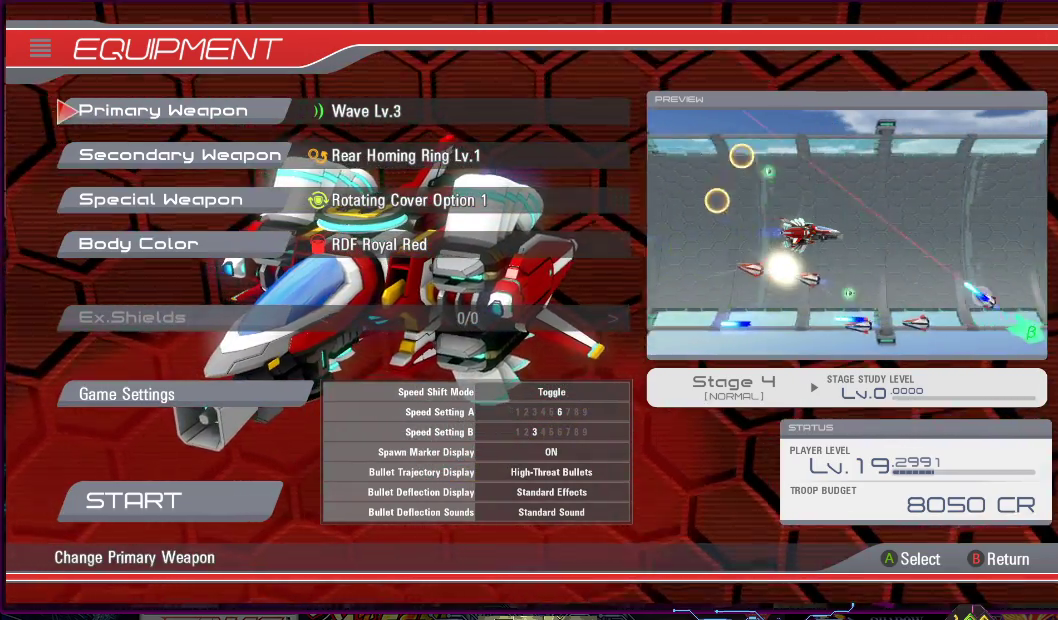
{"buttons": [], "right_stick": "center", "events": [[217, "DPAD_UP", "down"], [317, "DPAD_UP", "up"]]}
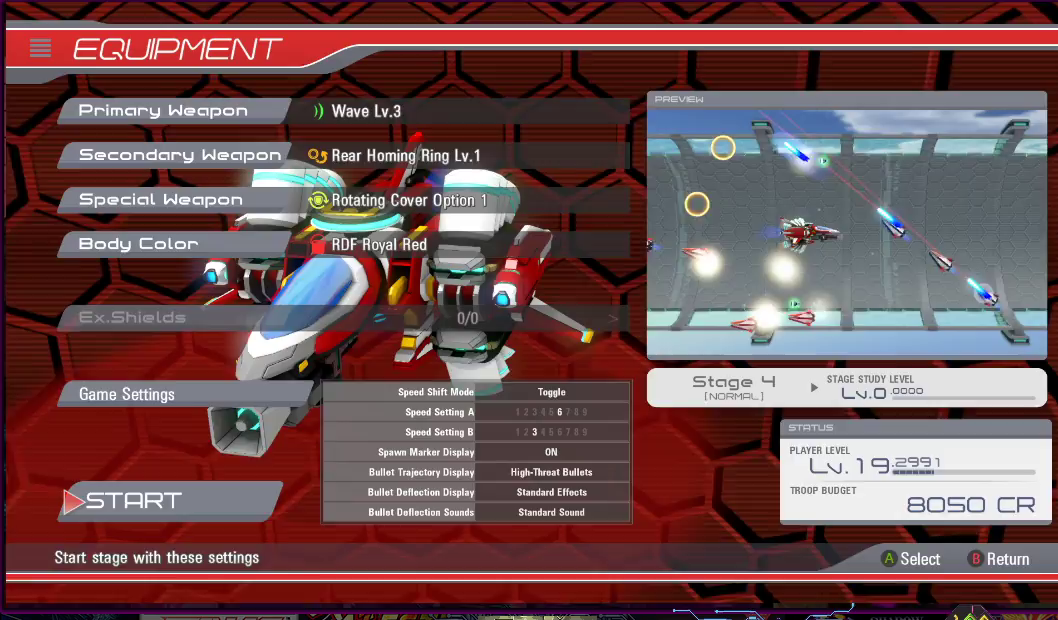
{"buttons": [], "right_stick": "center", "events": [[100, "CROSS", "down"], [200, "CROSS", "up"]]}
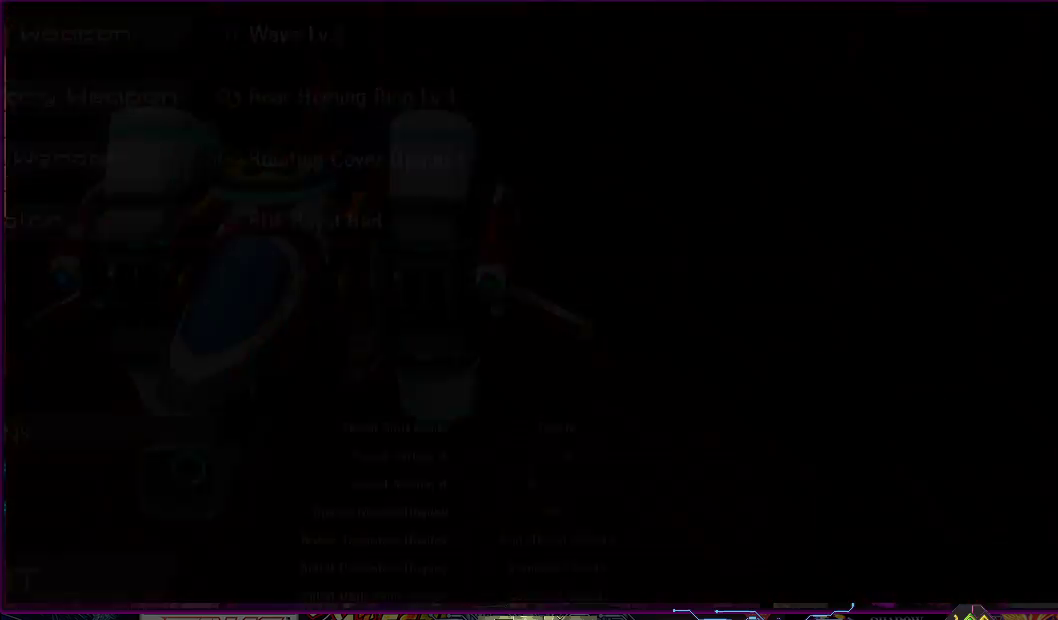
{"buttons": [], "right_stick": "center", "events": []}
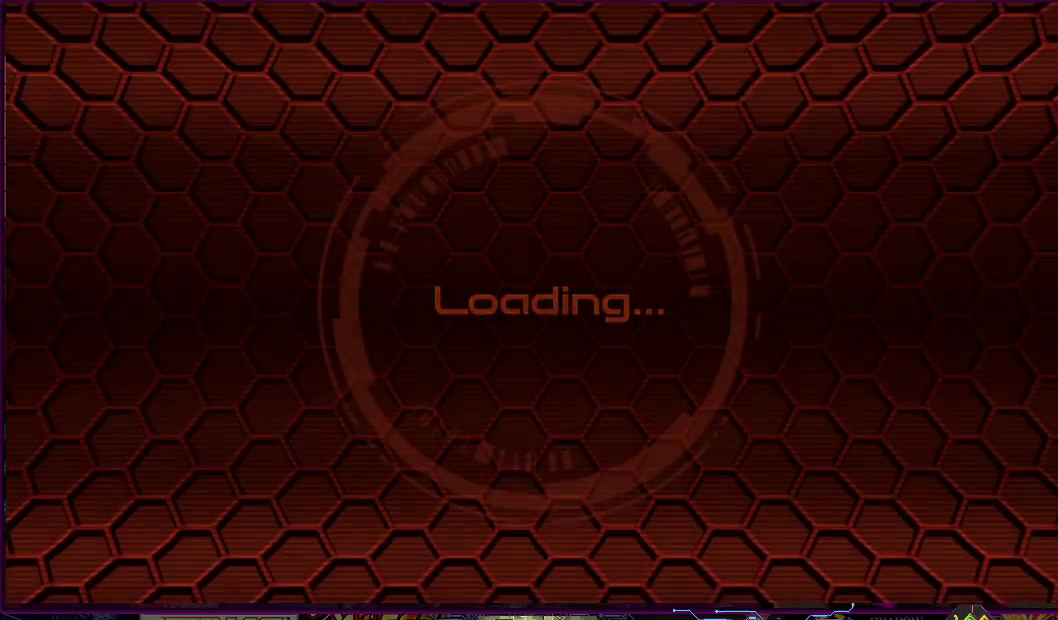
{"buttons": [], "right_stick": "center", "events": []}
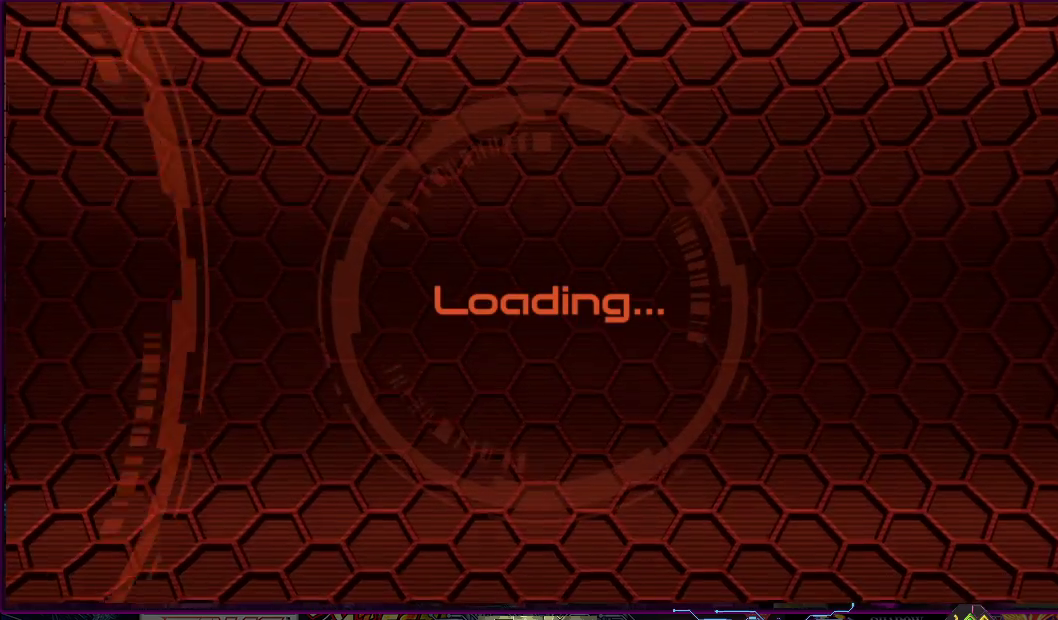
{"buttons": [], "right_stick": "center", "events": []}
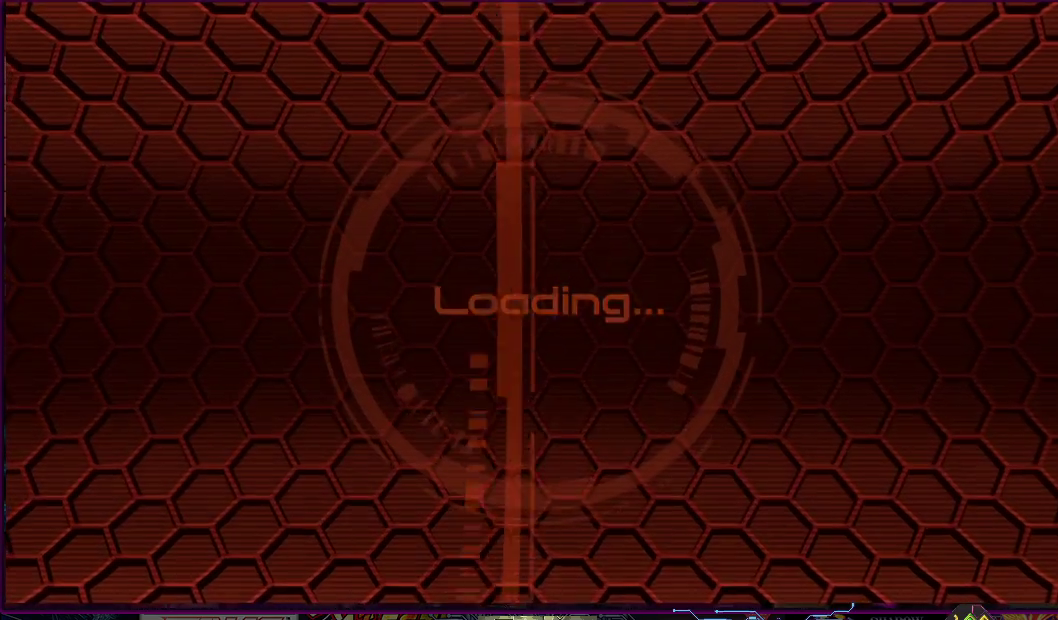
{"buttons": [], "right_stick": "center", "events": []}
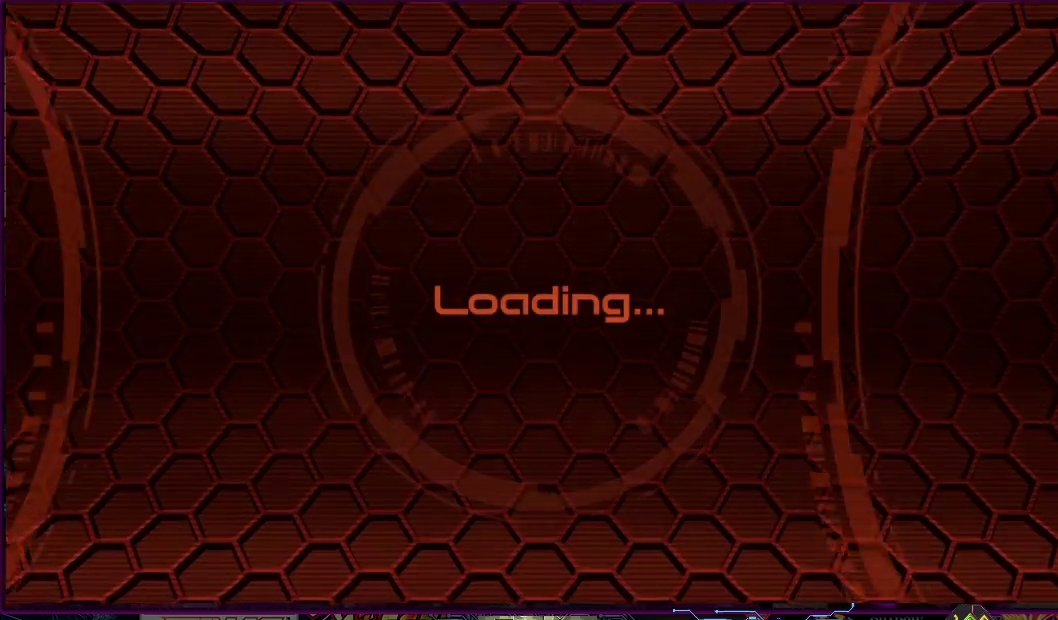
{"buttons": [], "right_stick": "center", "events": []}